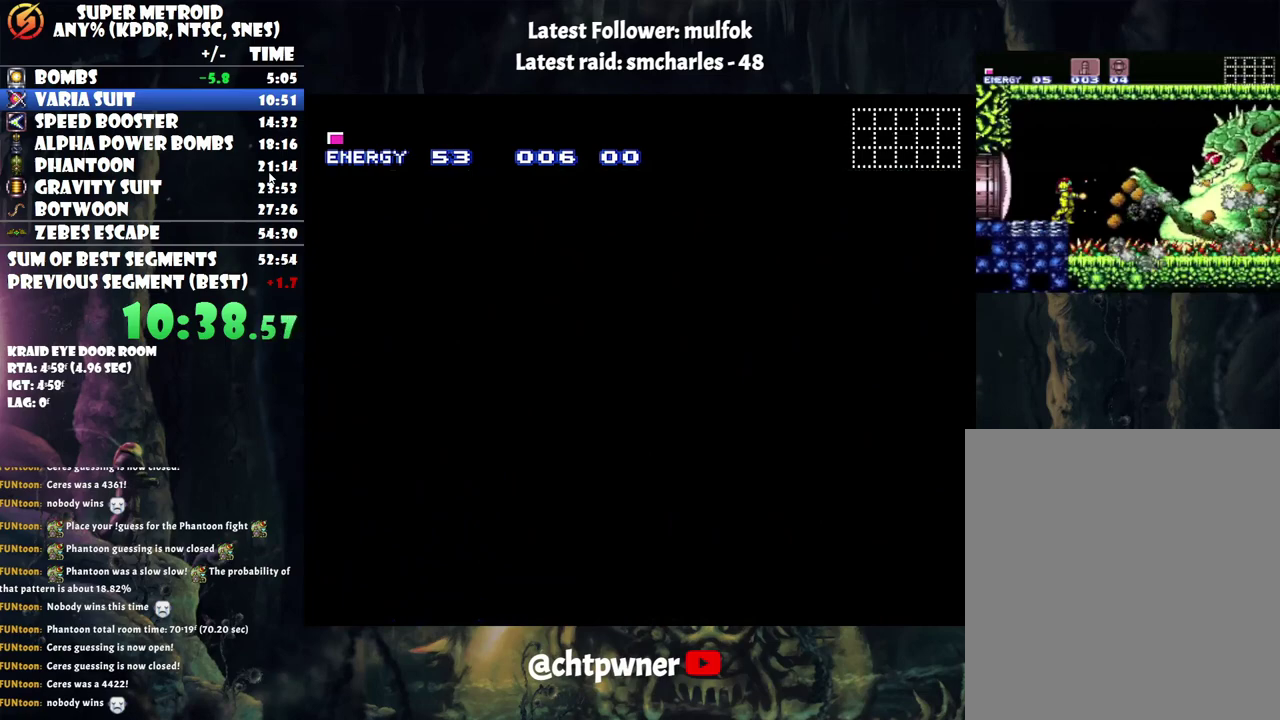
Gameplay with a controller (Nintendo layout); each line is a JSON object with the inputs held at the frame after it. "events" lists button and stick changes between this image and that frame as [ms after this image, input, new state], when the widget could be followed in between. Not read: L3 R3.
{"buttons": ["A", "DPAD_RIGHT"], "events": []}
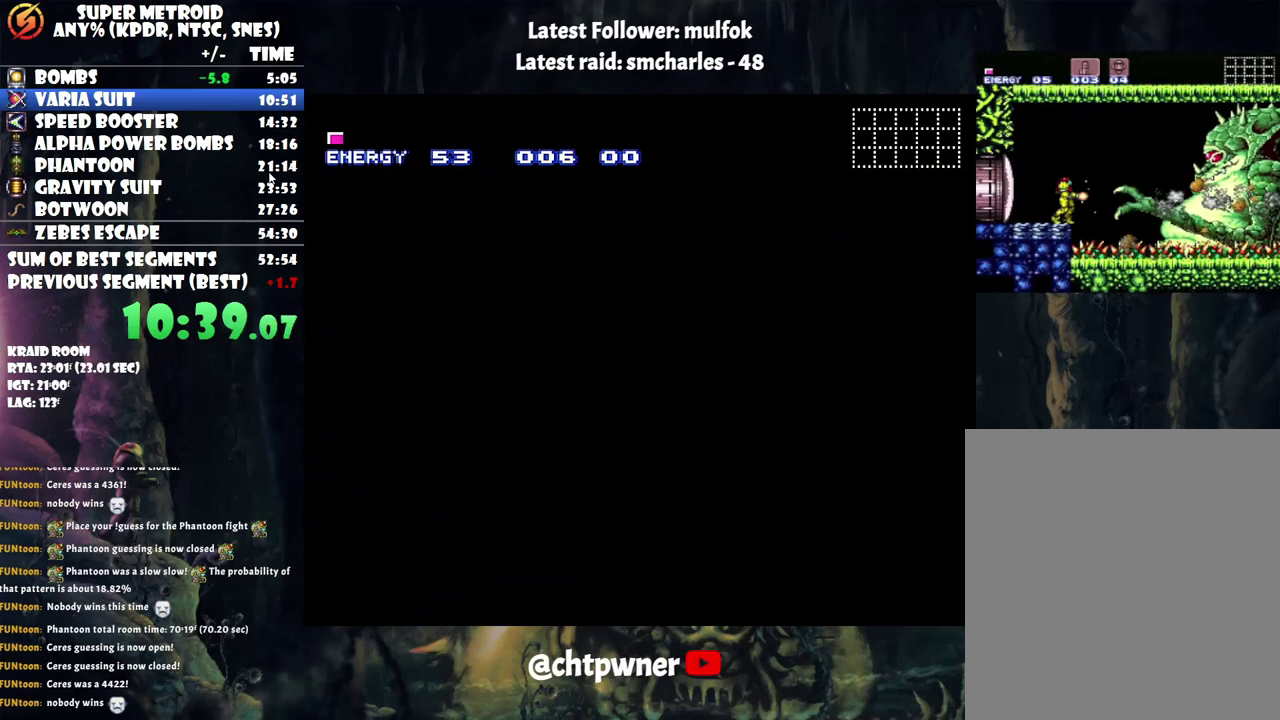
{"buttons": ["A", "DPAD_RIGHT"], "events": []}
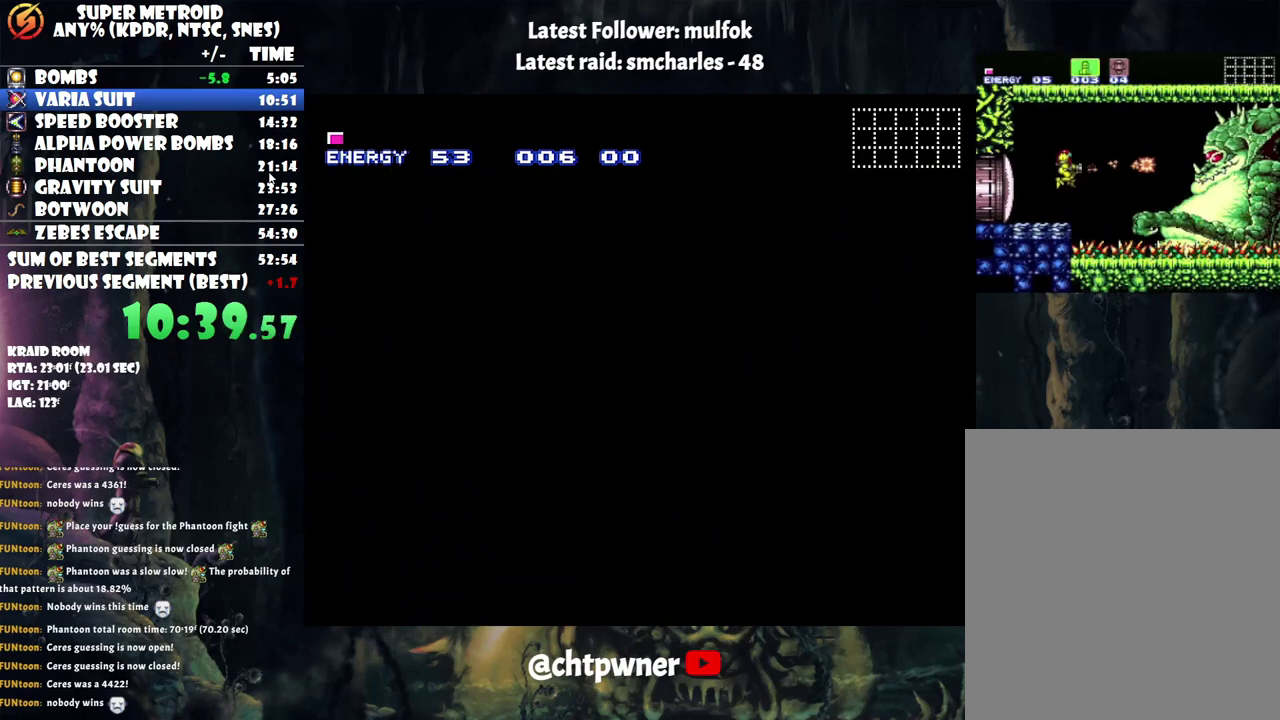
{"buttons": ["A", "DPAD_RIGHT"], "events": []}
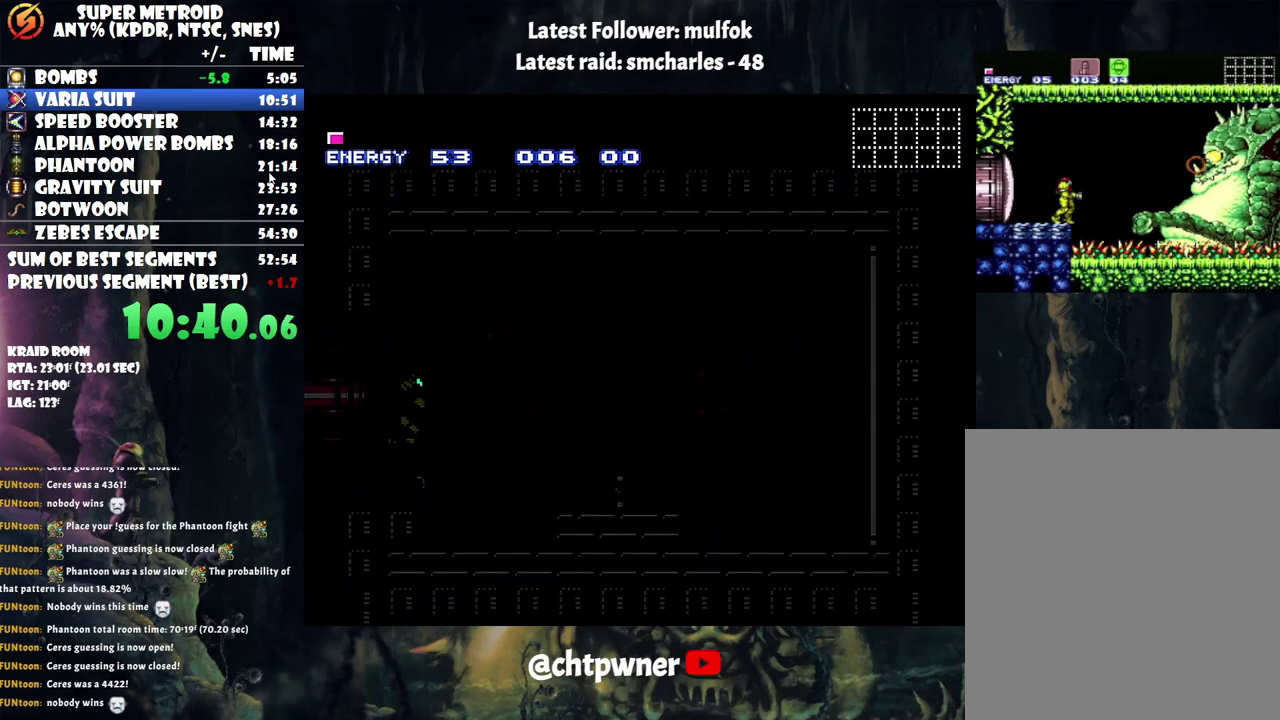
{"buttons": ["A", "DPAD_RIGHT"], "events": []}
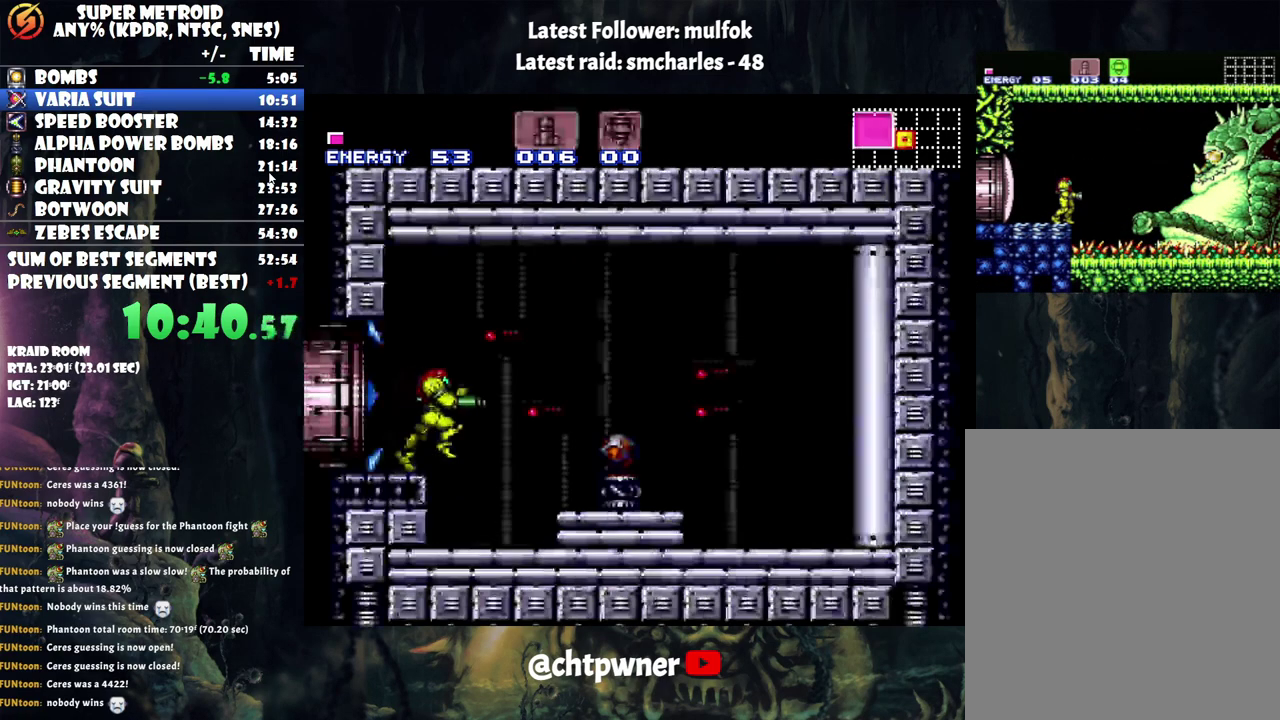
{"buttons": ["A", "DPAD_RIGHT"], "events": [[300, "Y", "down"], [417, "Y", "up"]]}
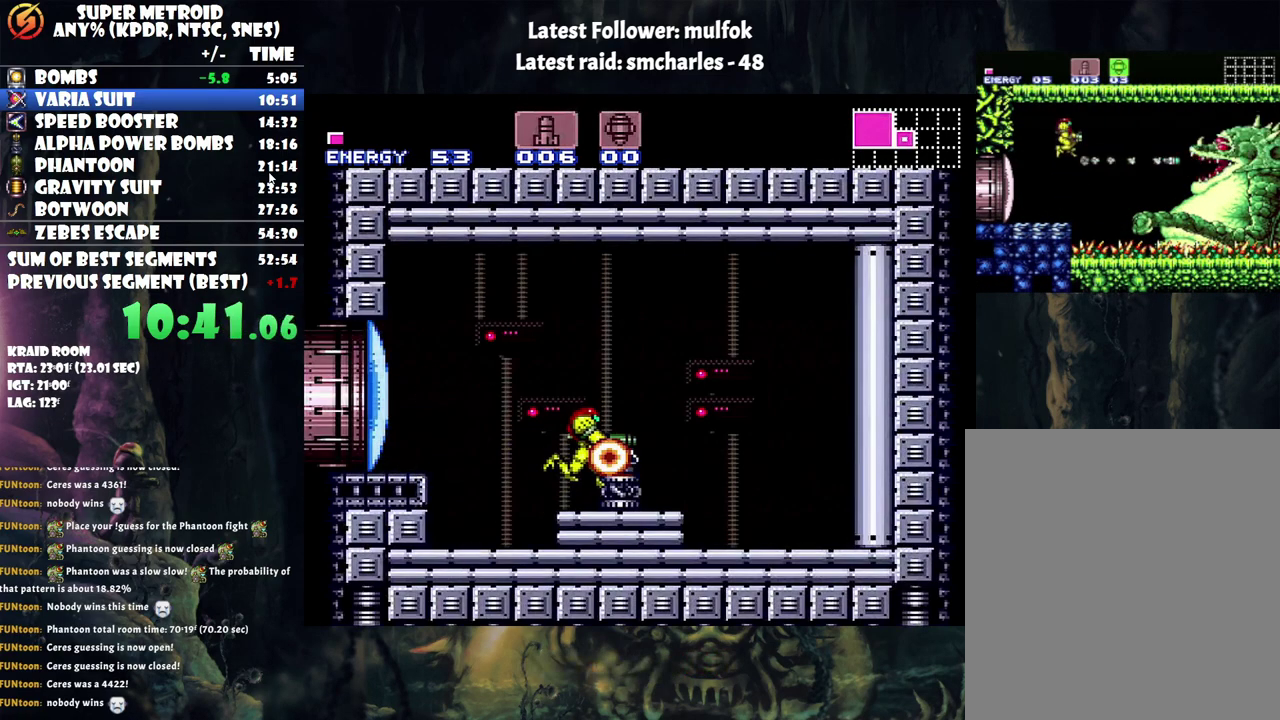
{"buttons": ["A", "DPAD_RIGHT"], "events": []}
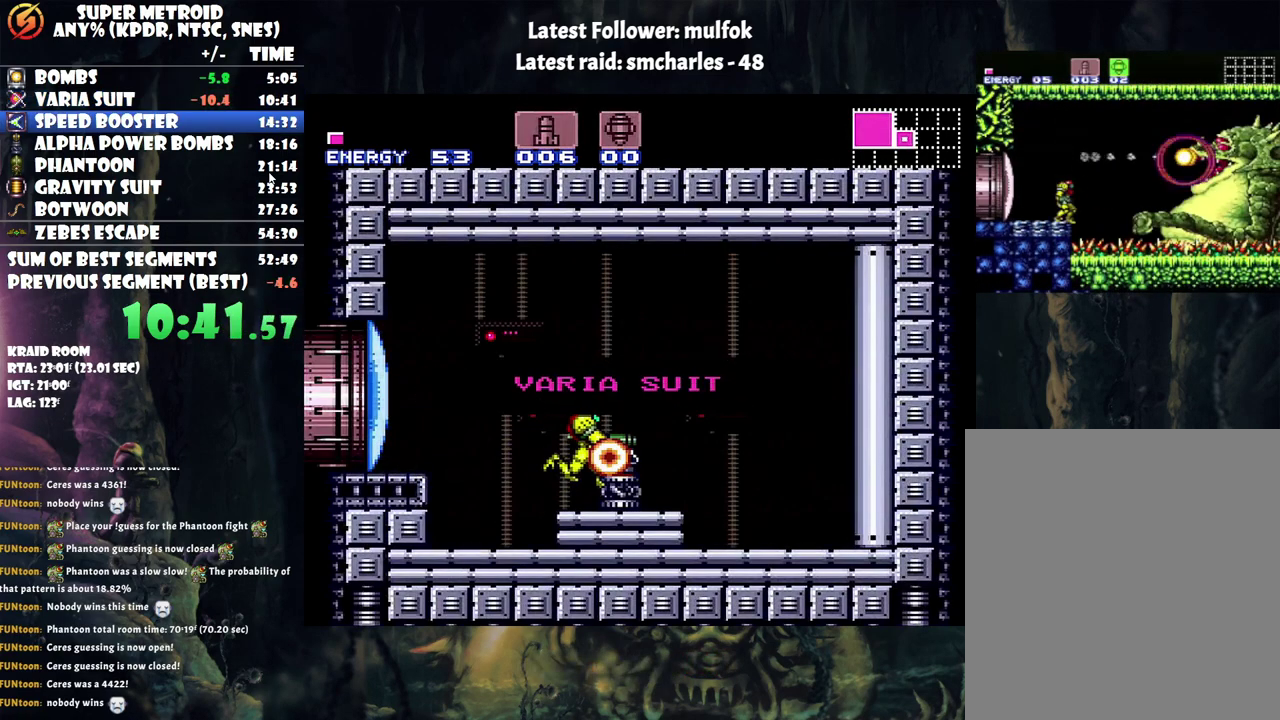
{"buttons": ["A", "DPAD_RIGHT"], "events": []}
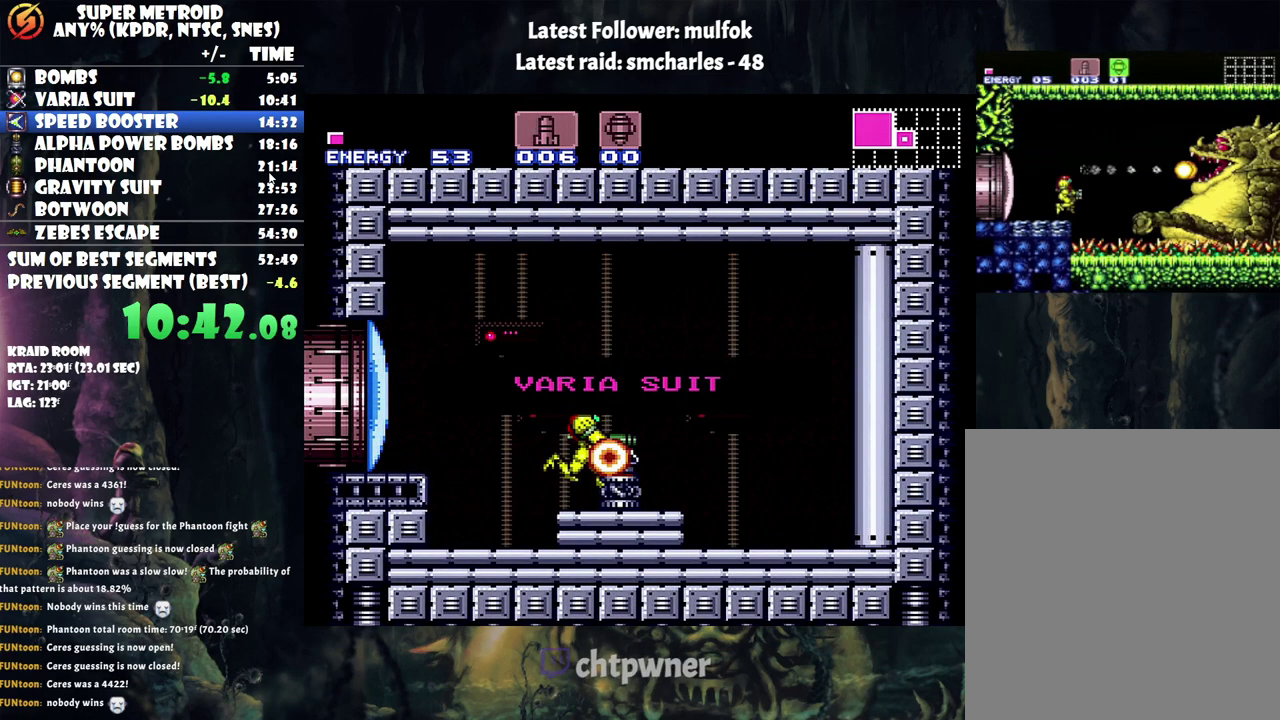
{"buttons": ["A", "DPAD_RIGHT"], "events": []}
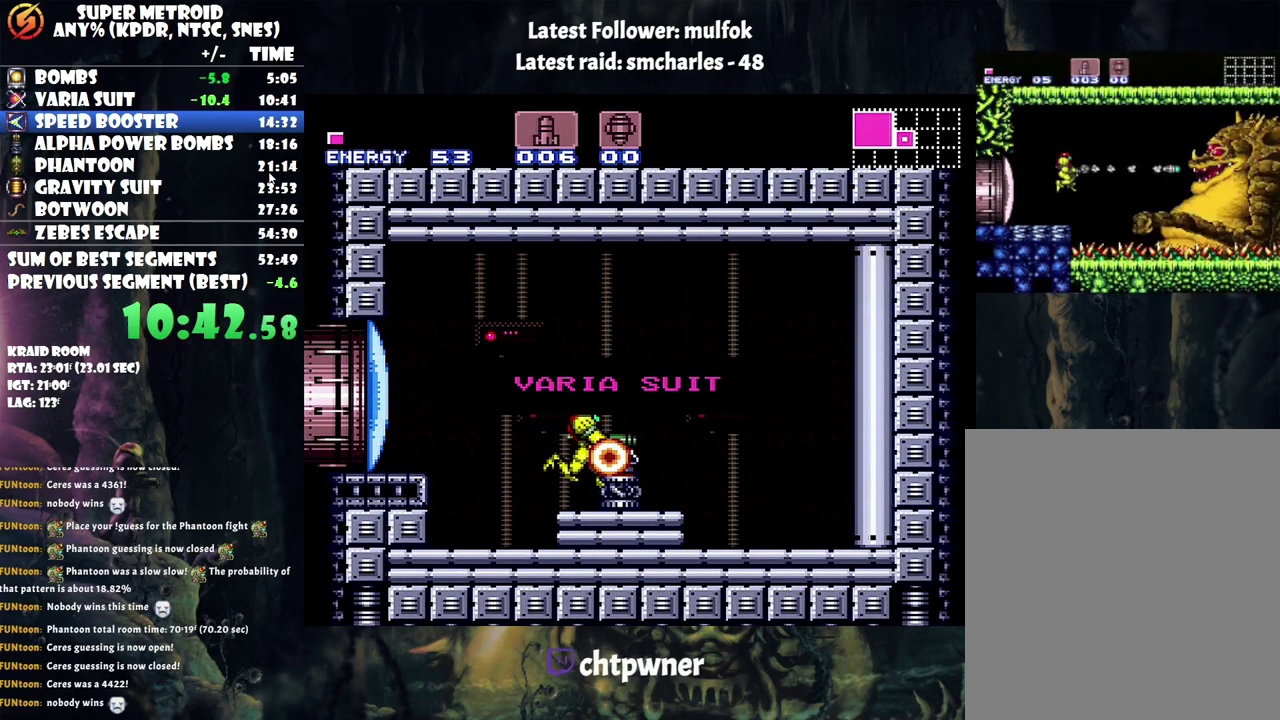
{"buttons": ["A", "DPAD_RIGHT"], "events": []}
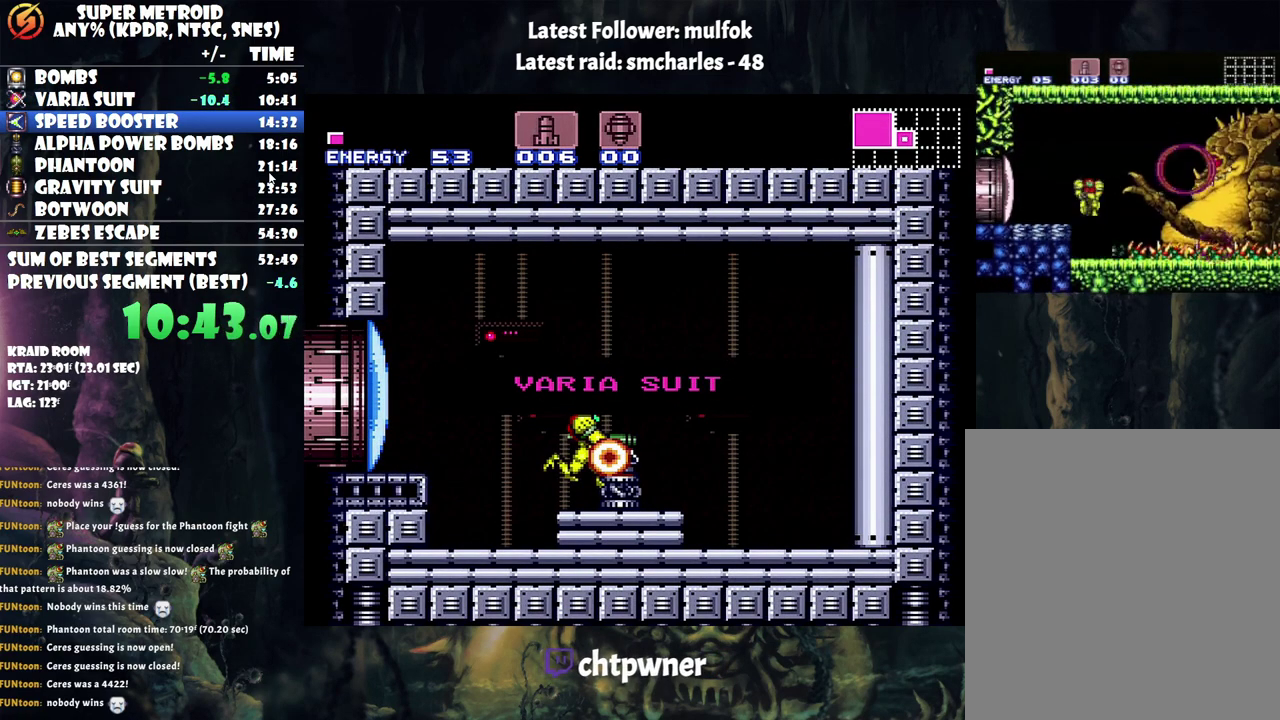
{"buttons": ["A", "DPAD_RIGHT"], "events": []}
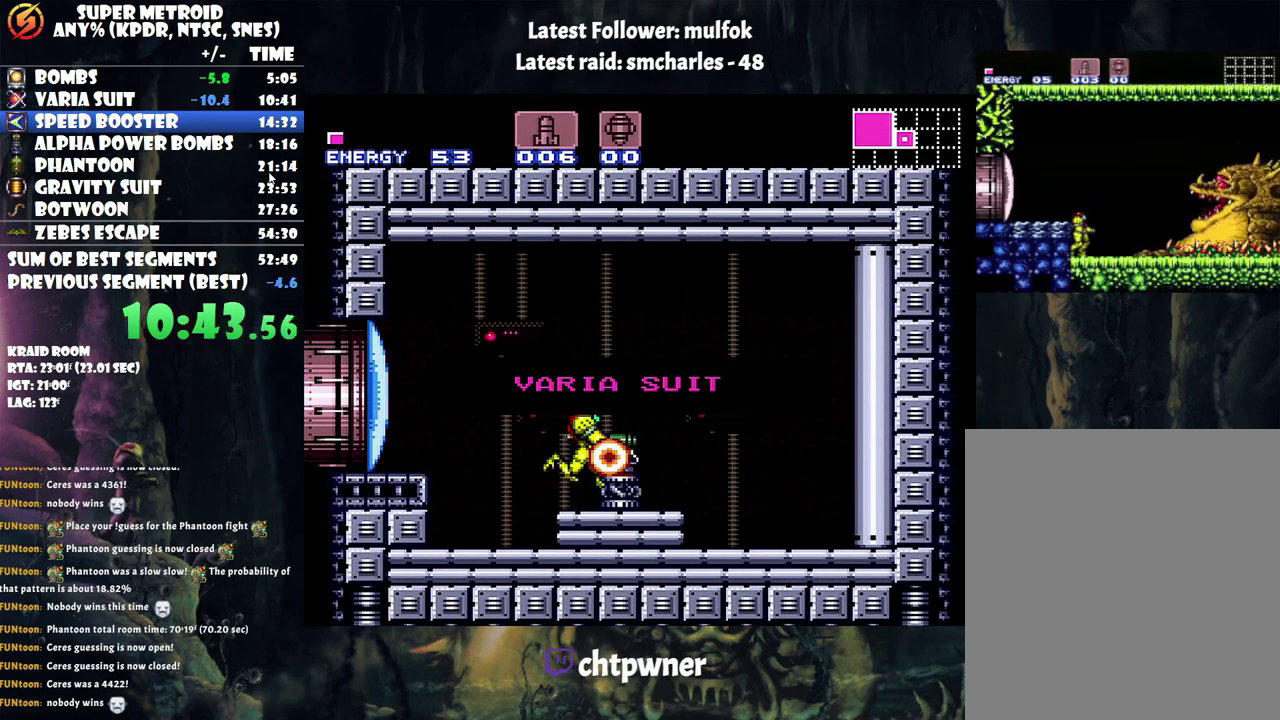
{"buttons": ["A", "DPAD_RIGHT"], "events": []}
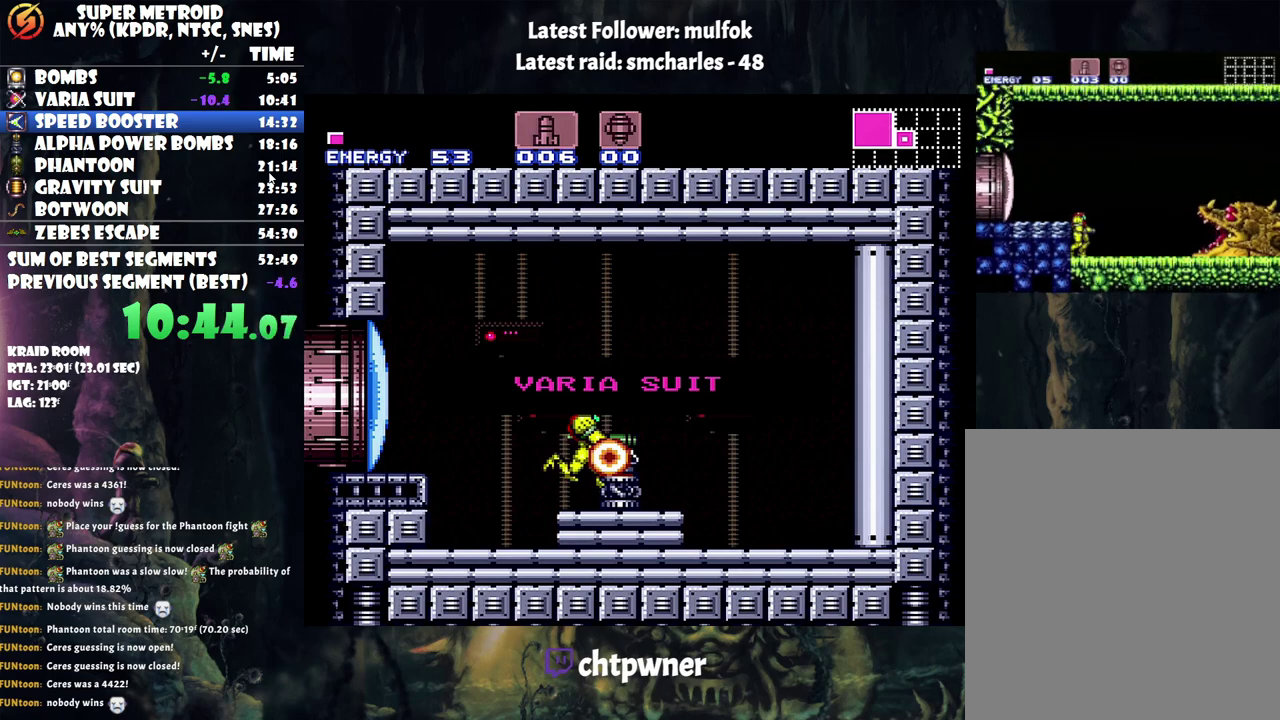
{"buttons": ["A", "DPAD_RIGHT"], "events": []}
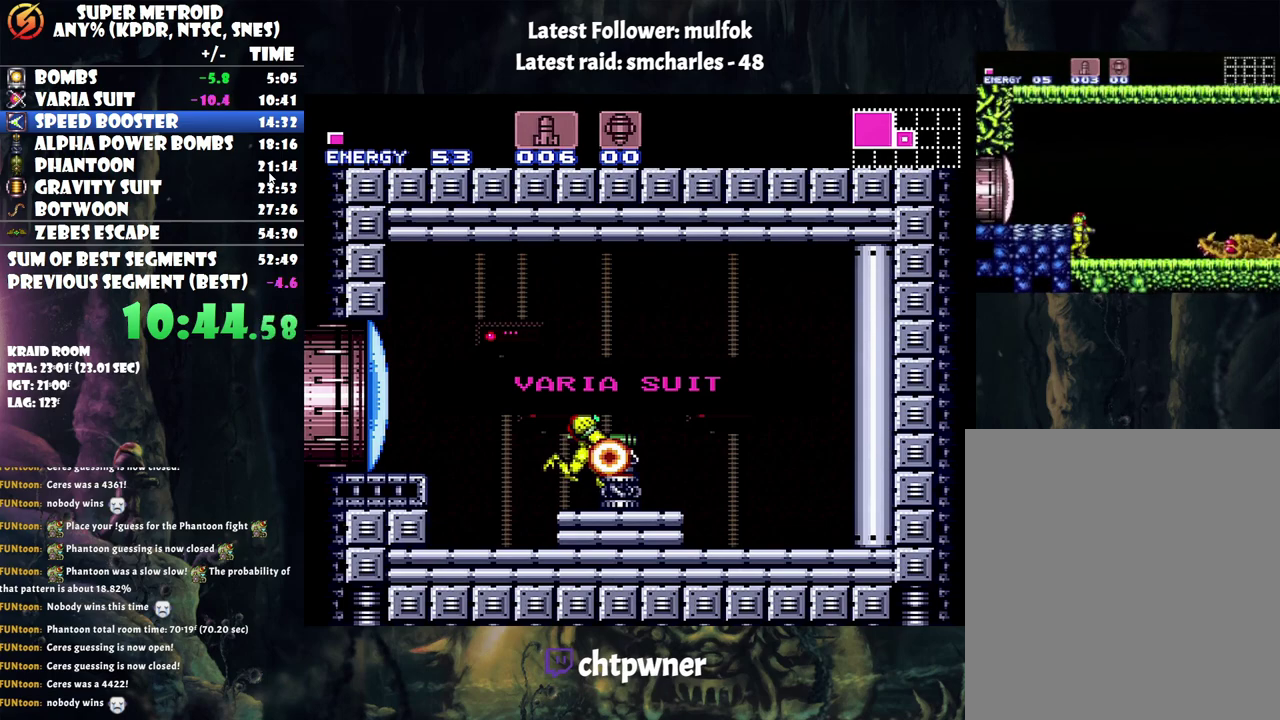
{"buttons": ["A", "DPAD_RIGHT"], "events": []}
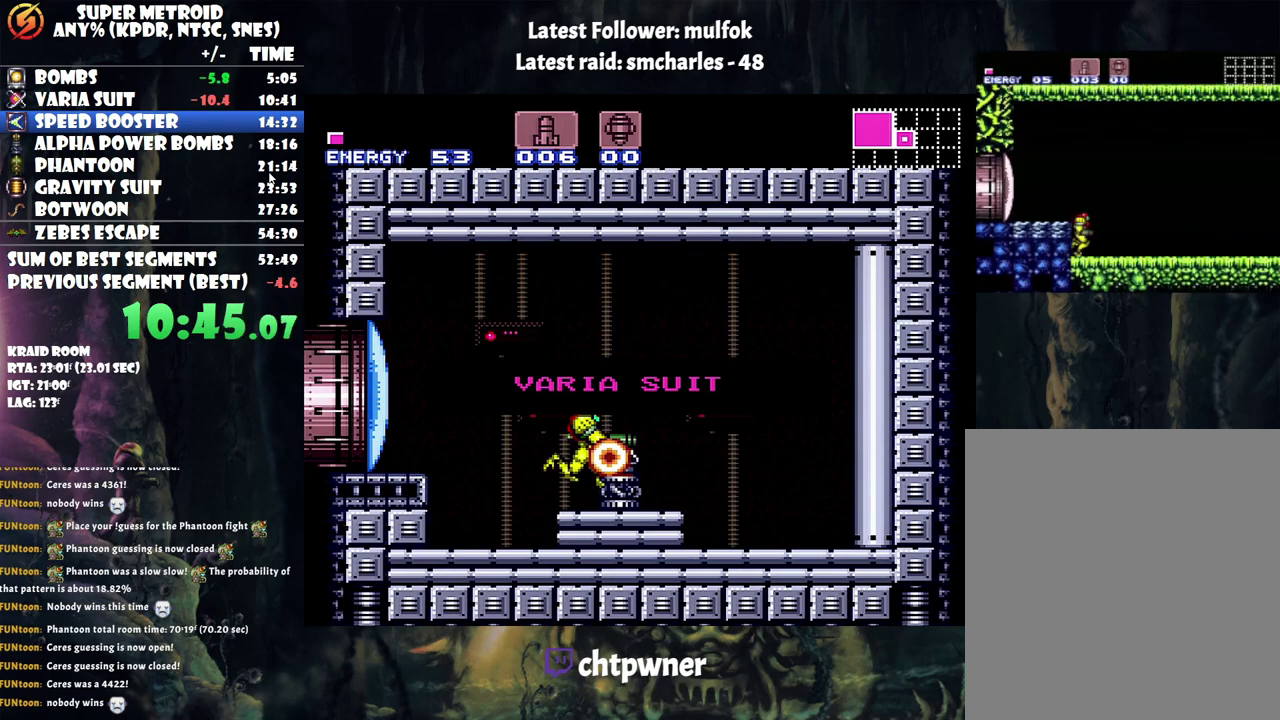
{"buttons": ["A", "DPAD_RIGHT"], "events": []}
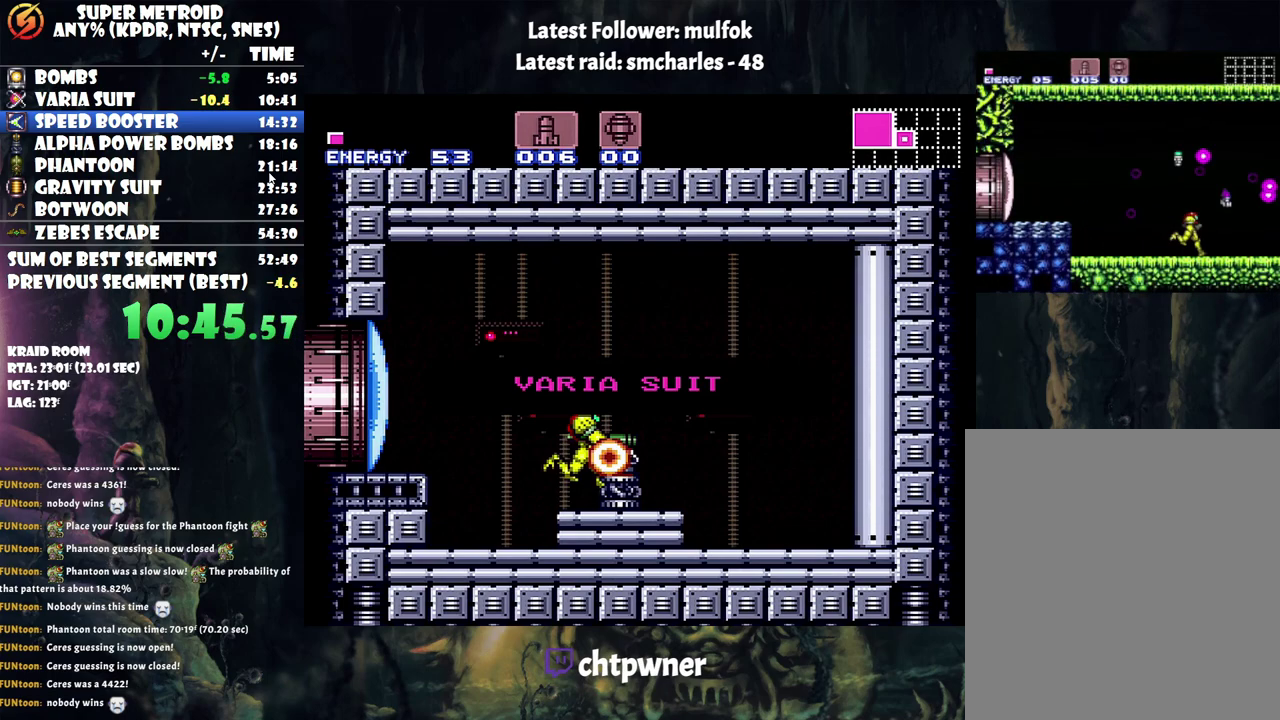
{"buttons": ["A", "DPAD_RIGHT"], "events": []}
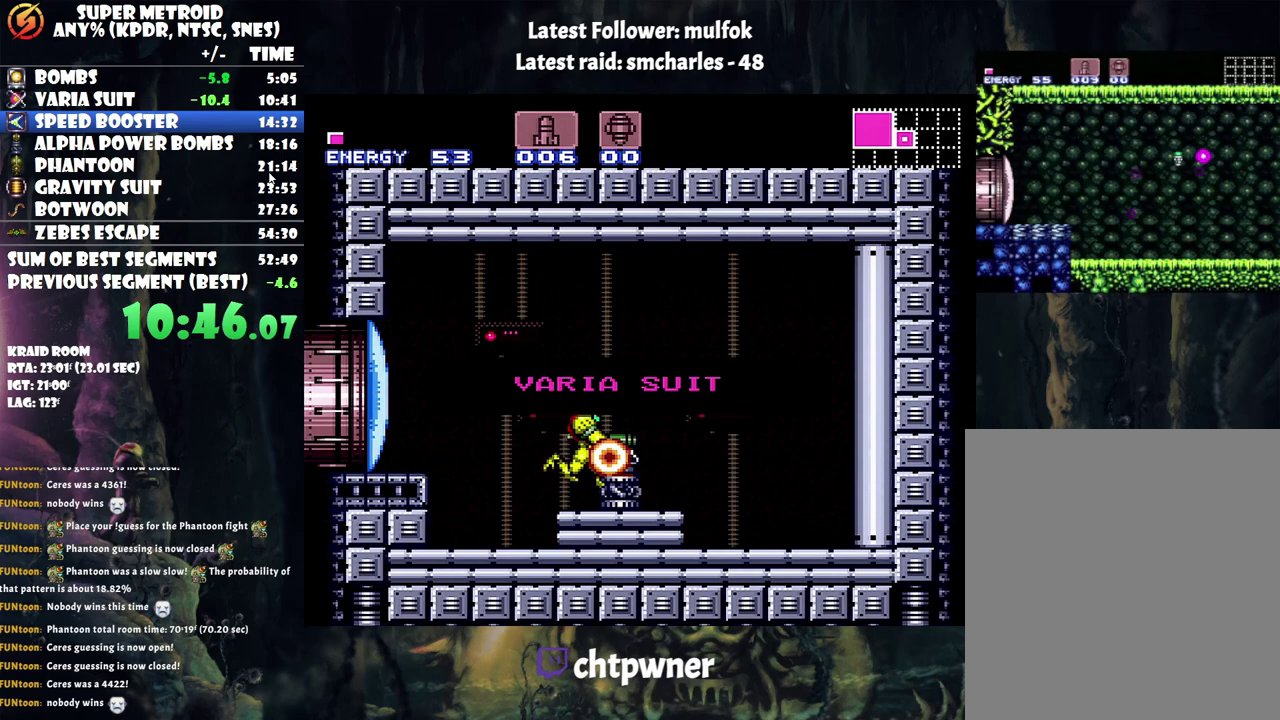
{"buttons": ["A", "DPAD_RIGHT"], "events": []}
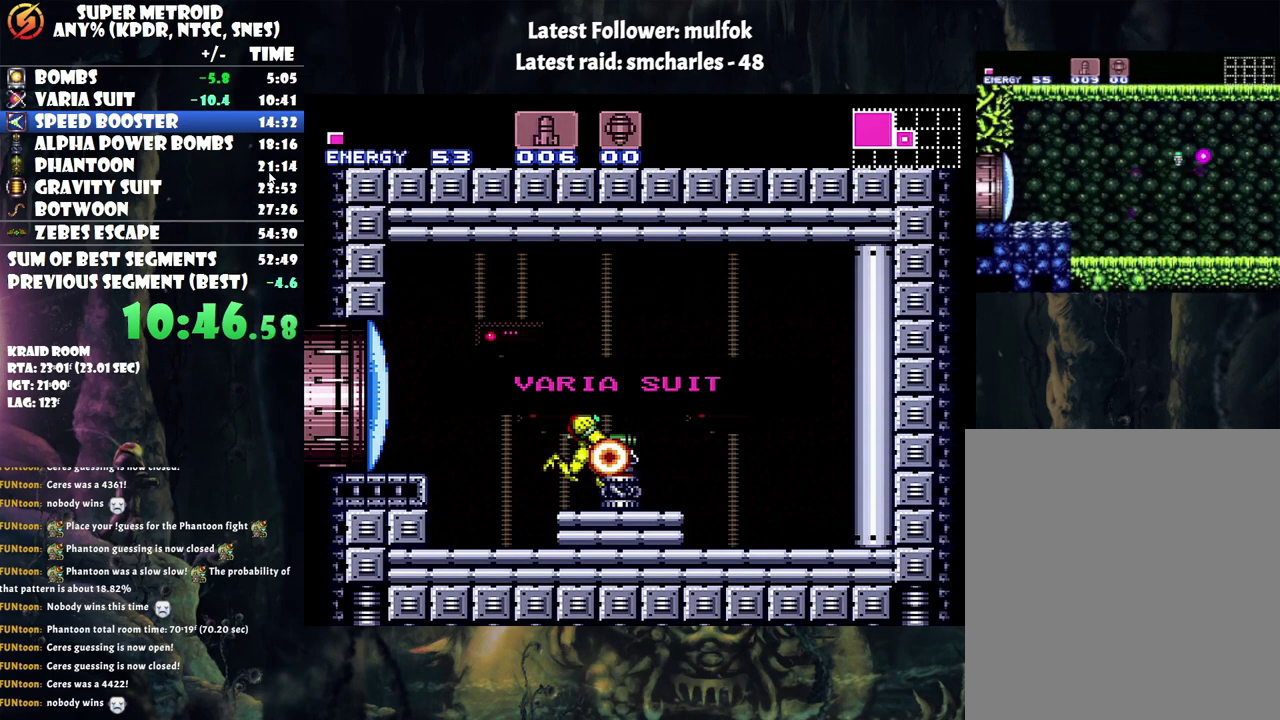
{"buttons": ["A", "DPAD_RIGHT"], "events": []}
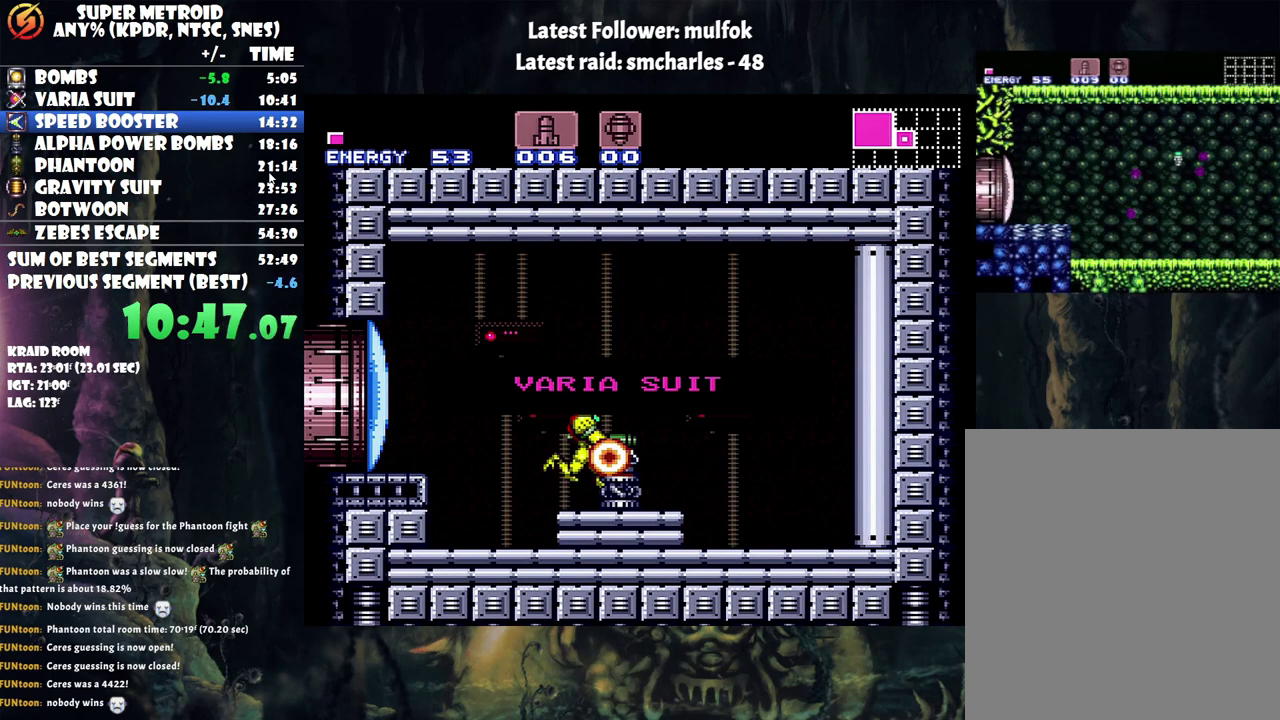
{"buttons": [], "events": [[283, "A", "up"], [283, "DPAD_RIGHT", "up"]]}
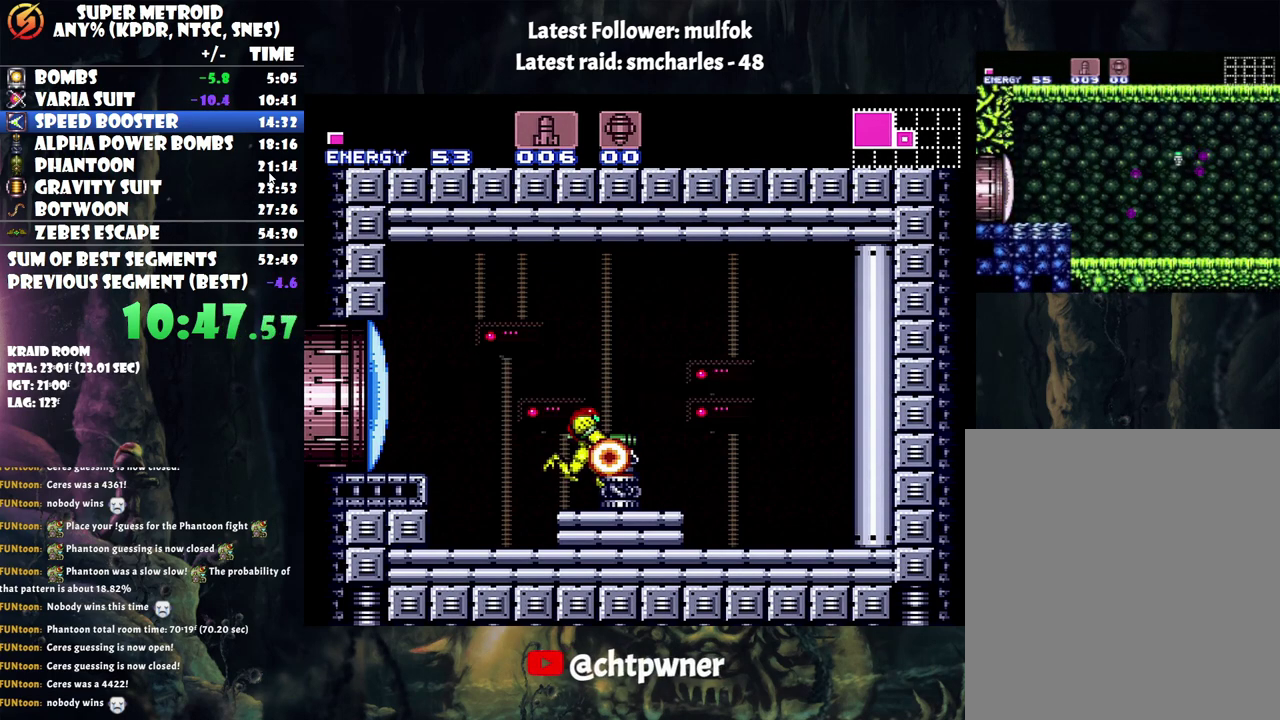
{"buttons": [], "events": [[267, "DPAD_LEFT", "down"], [383, "DPAD_LEFT", "up"]]}
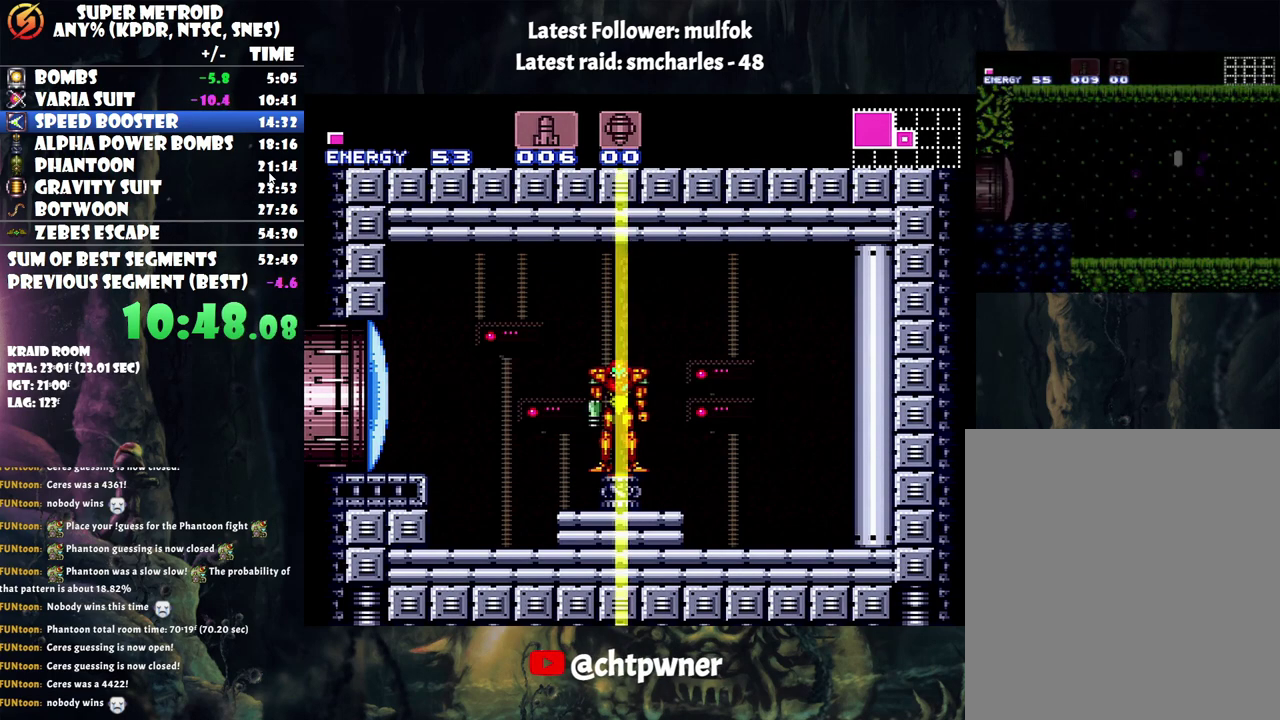
{"buttons": ["DPAD_LEFT"], "events": [[167, "DPAD_LEFT", "down"]]}
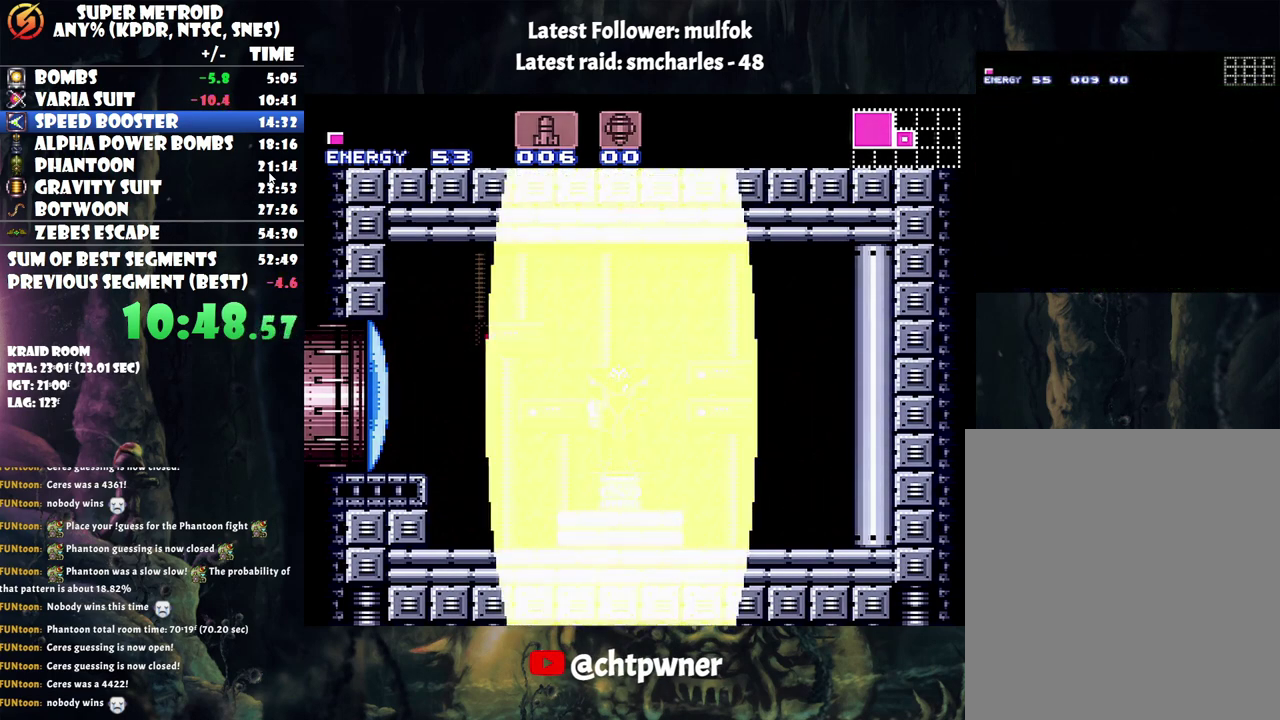
{"buttons": ["DPAD_LEFT"], "events": []}
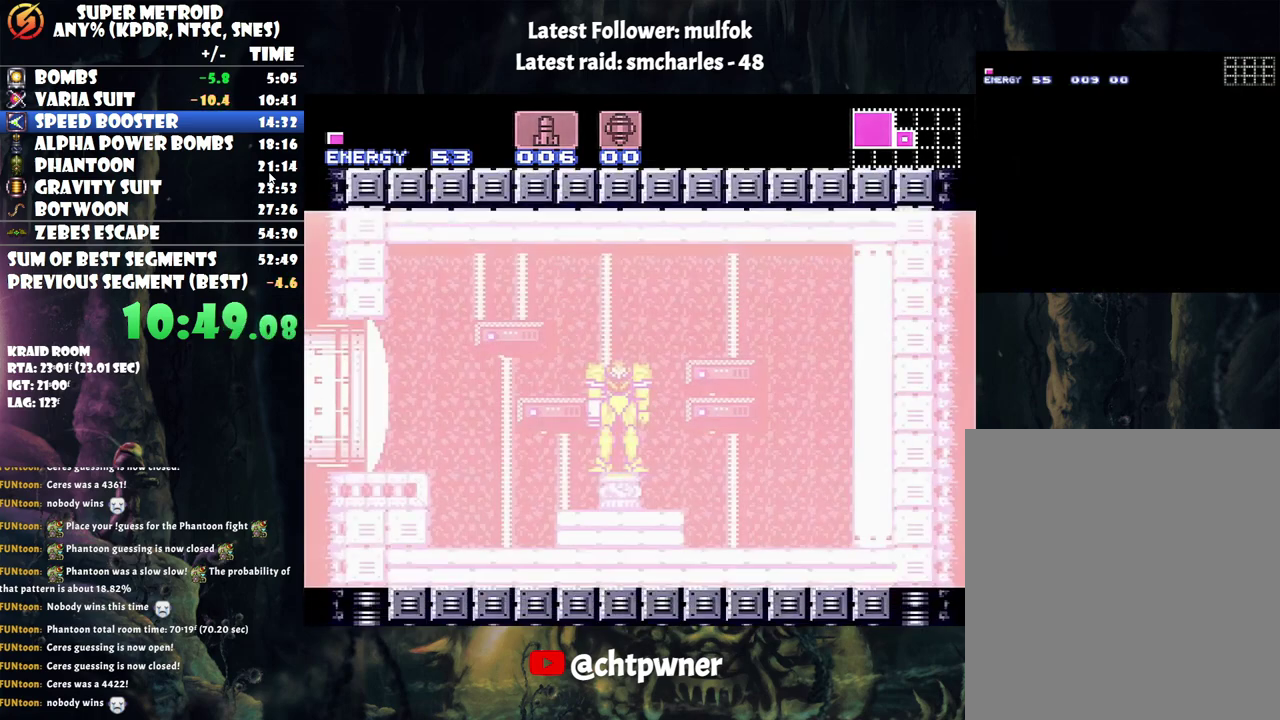
{"buttons": ["DPAD_LEFT"], "events": []}
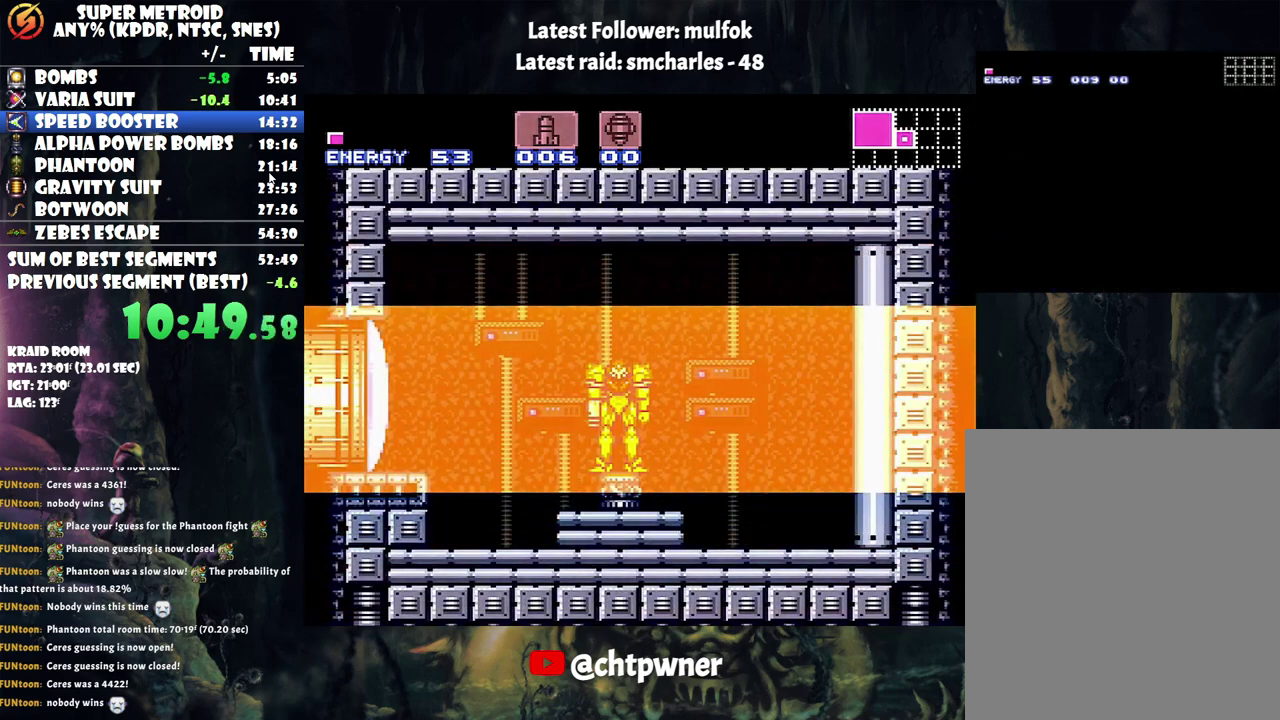
{"buttons": ["DPAD_LEFT"], "events": []}
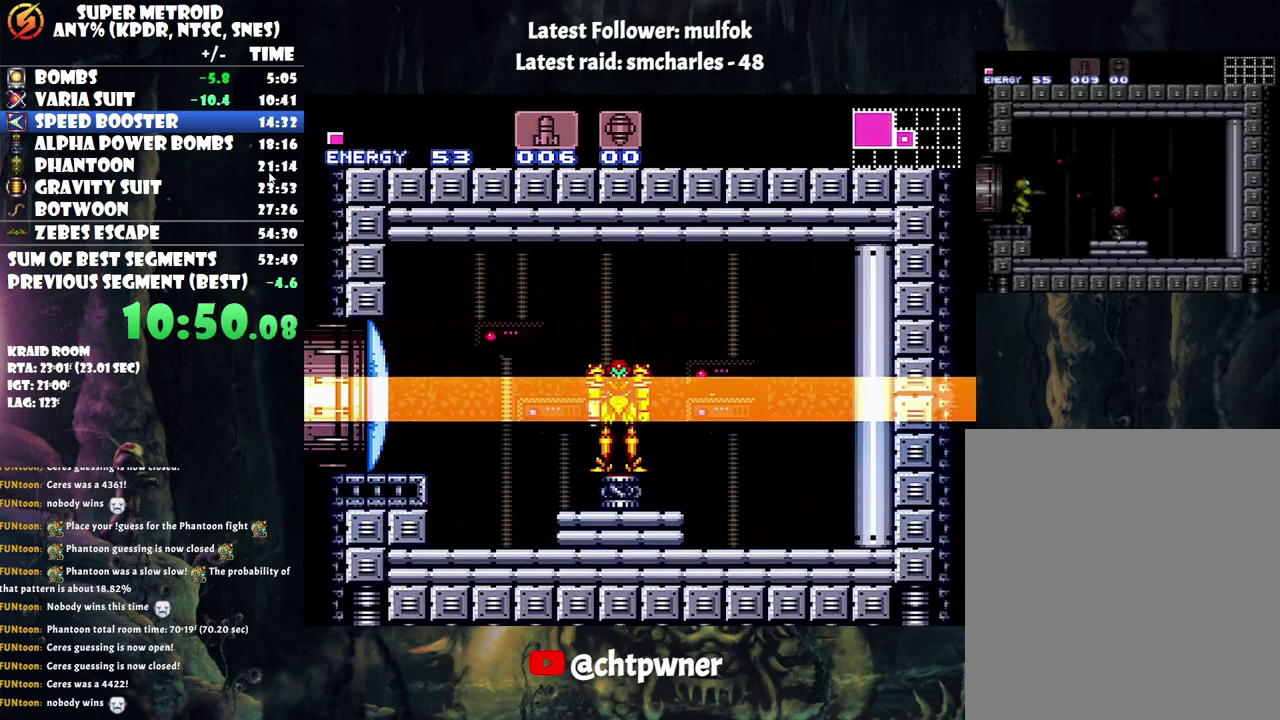
{"buttons": ["DPAD_LEFT"], "events": []}
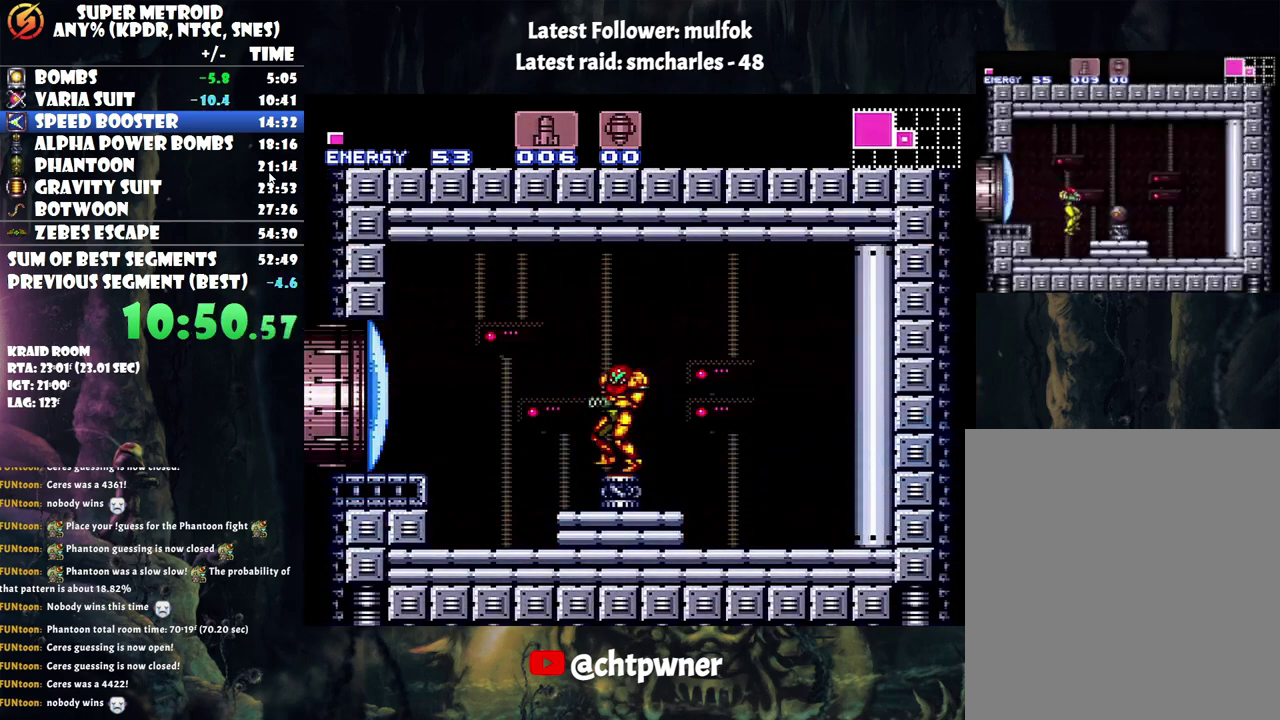
{"buttons": ["A"], "events": [[167, "Y", "down"], [283, "Y", "up"], [417, "A", "down"], [483, "DPAD_LEFT", "up"]]}
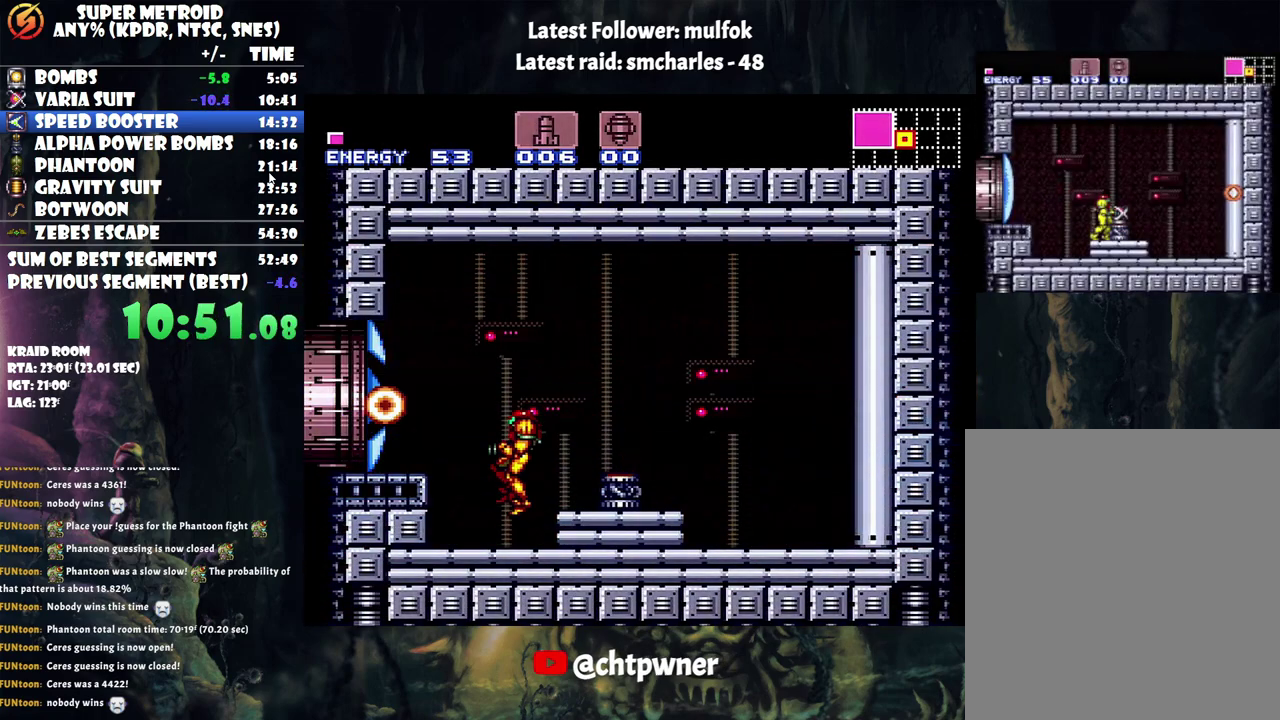
{"buttons": ["A", "DPAD_LEFT"], "events": [[83, "DPAD_LEFT", "down"], [167, "B", "down"], [317, "B", "up"]]}
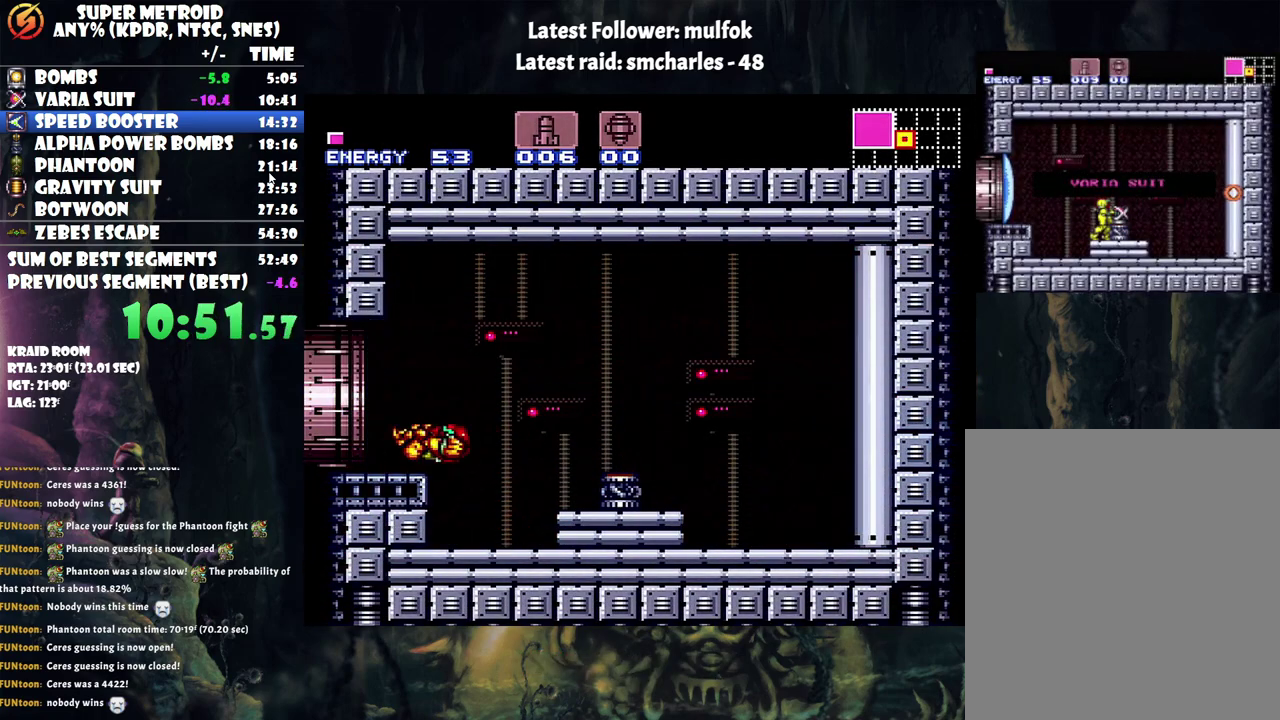
{"buttons": ["A", "DPAD_LEFT"], "events": []}
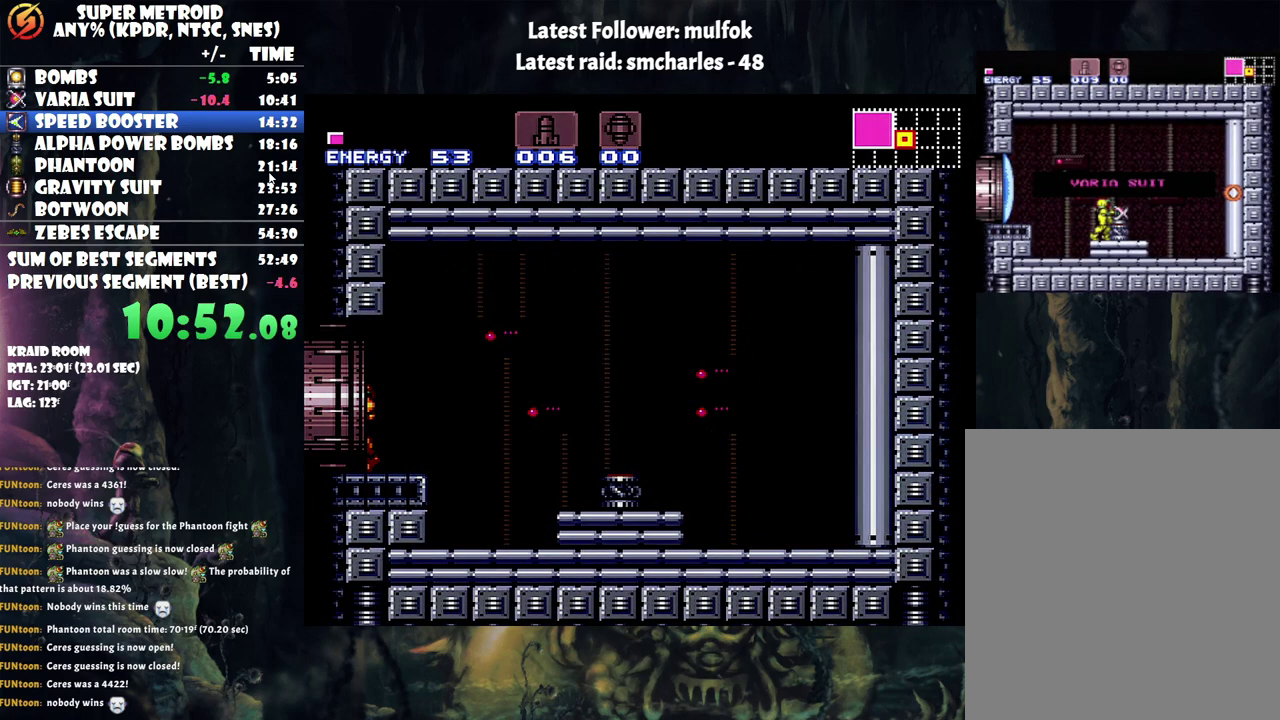
{"buttons": ["A", "DPAD_LEFT"], "events": []}
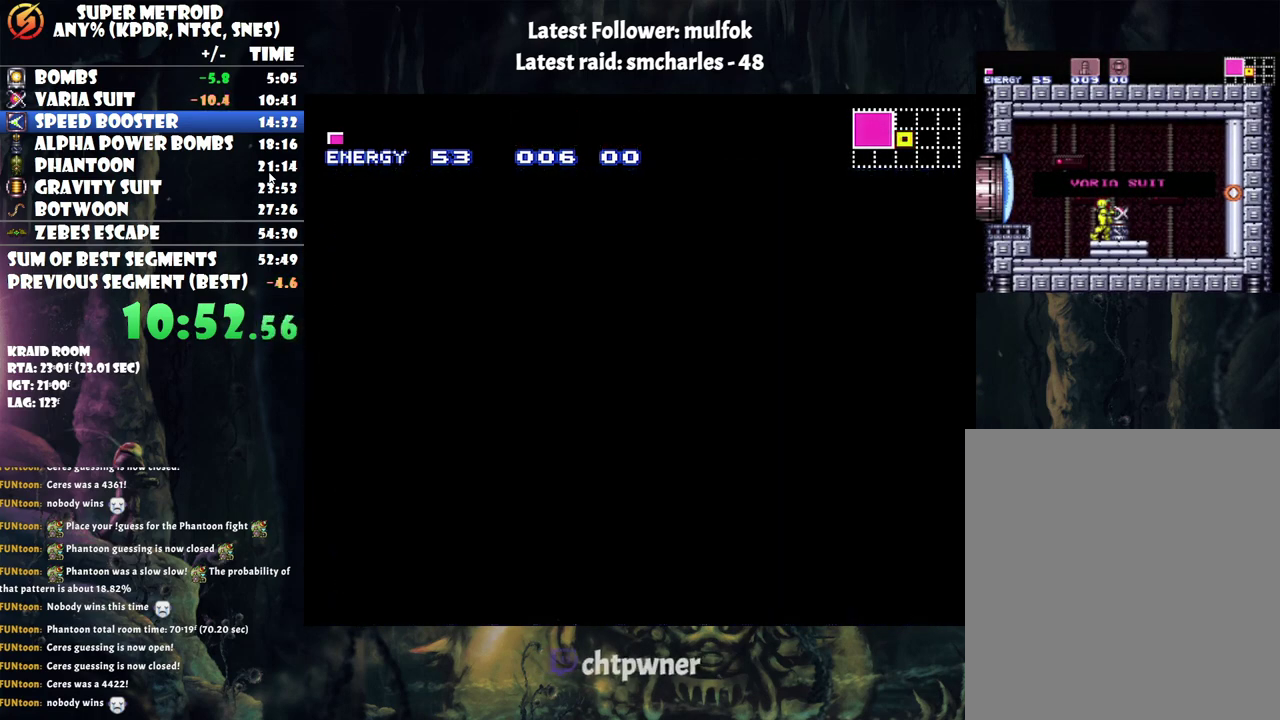
{"buttons": ["A", "DPAD_LEFT"], "events": []}
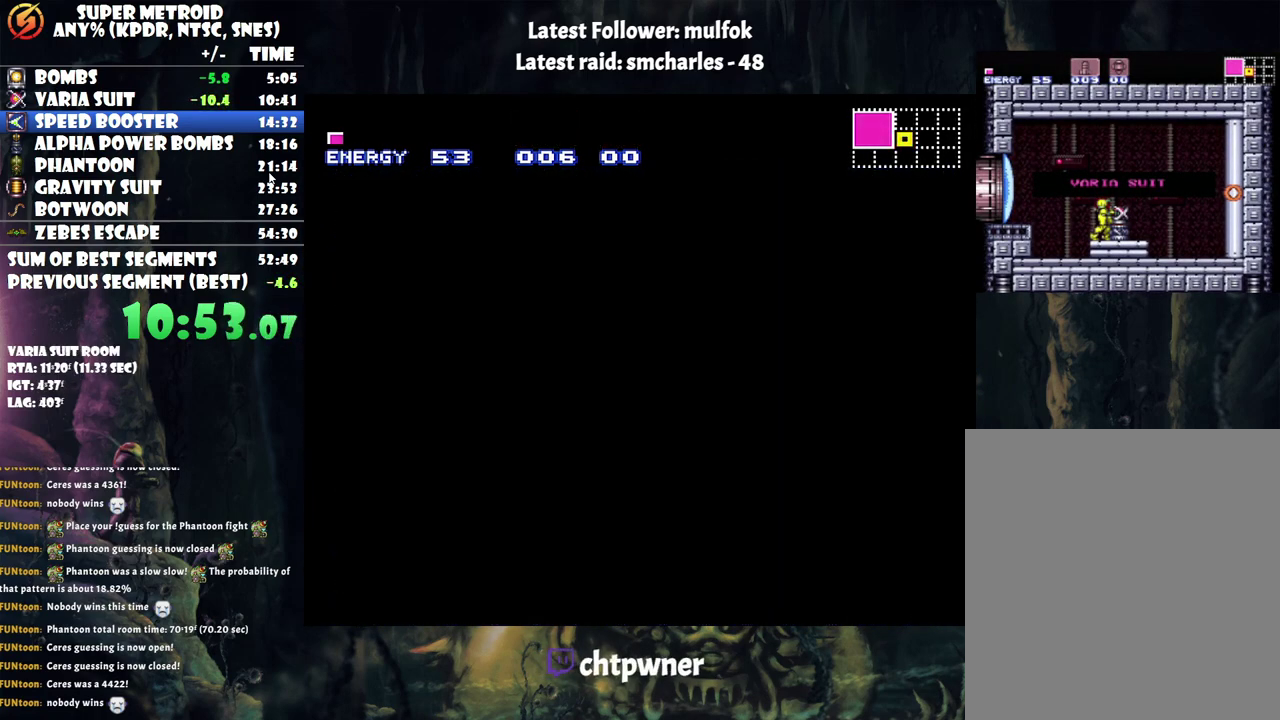
{"buttons": ["A", "DPAD_LEFT"], "events": []}